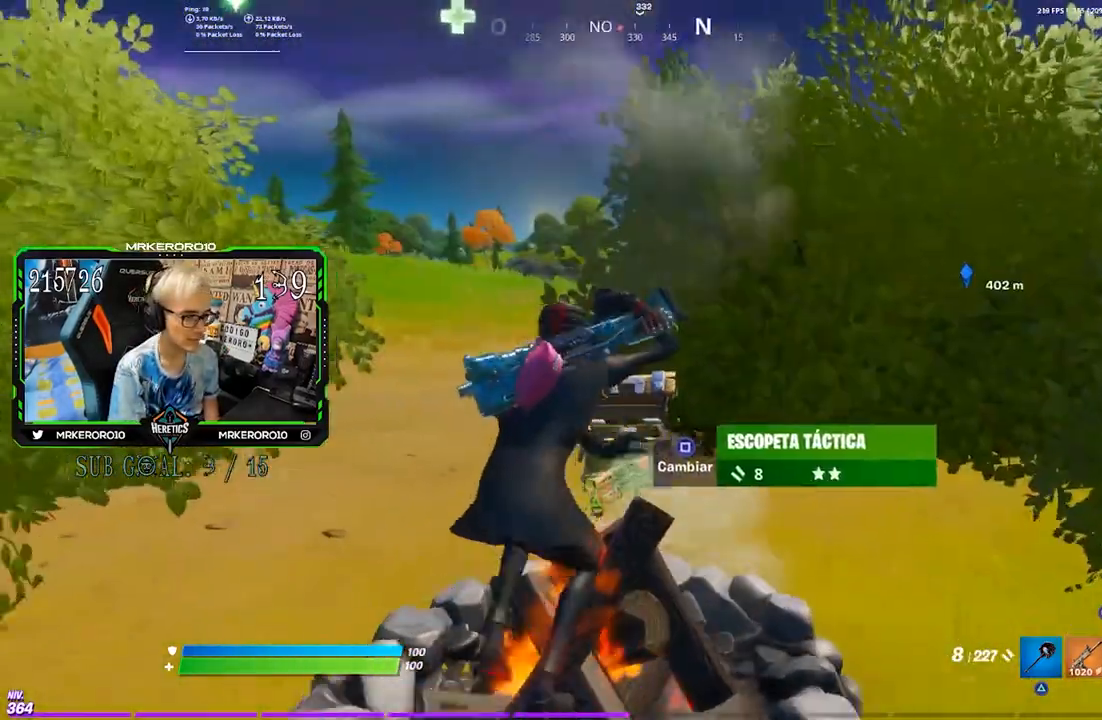
Gameplay with a controller (PlayStation layout); each line is a JSON object with the inputs held at the frame after it. "events" lists button and stick changes between this image and that frame as [ms after this image, input, new state], when the widget could be followed in between.
{"buttons": ["CROSS", "R1"], "left_stick": "up-right", "right_stick": "center", "events": [[33, "CROSS", "down"], [33, "R1", "up"], [133, "CROSS", "up"], [233, "right_stick", "down-right"], [367, "right_stick", "center"], [400, "CROSS", "down"], [400, "R1", "down"]]}
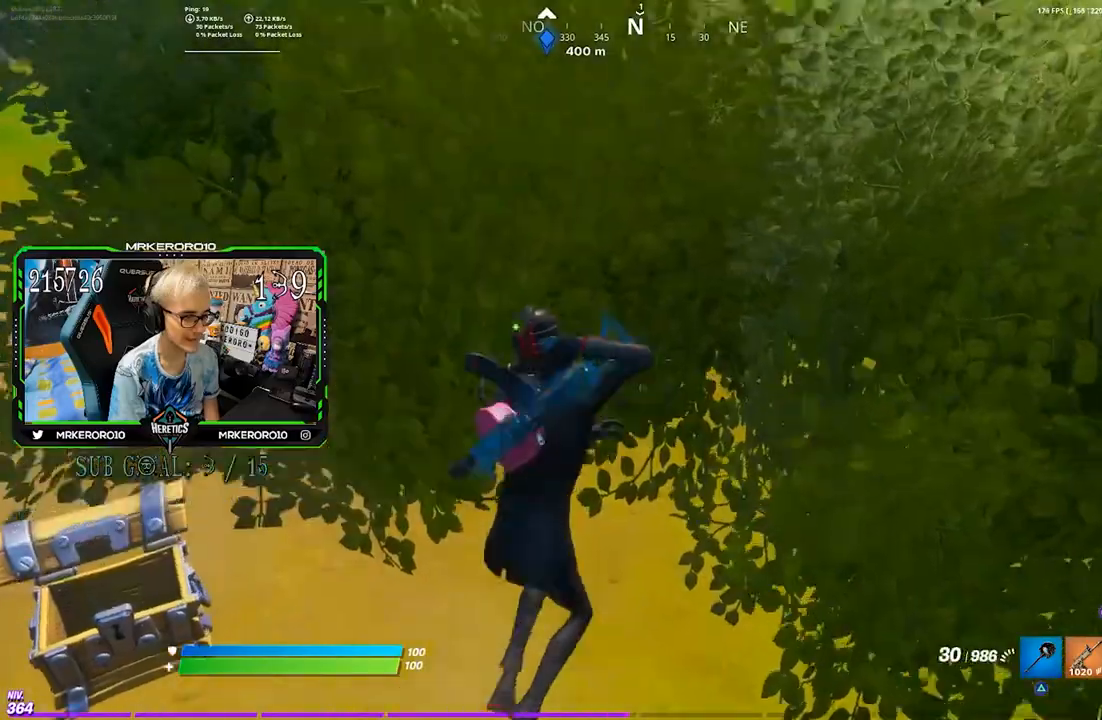
{"buttons": [], "left_stick": "up-right", "right_stick": "center", "events": [[33, "CROSS", "up"], [33, "R1", "up"], [217, "right_stick", "up-left"], [267, "right_stick", "center"]]}
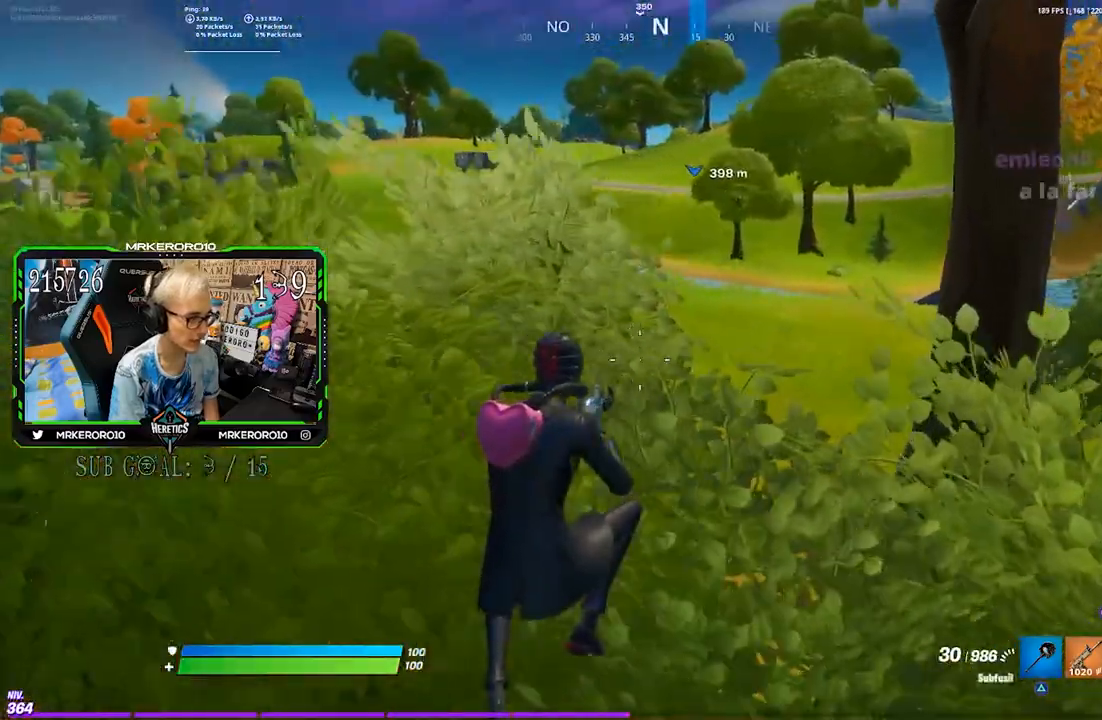
{"buttons": [], "left_stick": "up-right", "right_stick": "right", "events": [[233, "right_stick", "right"]]}
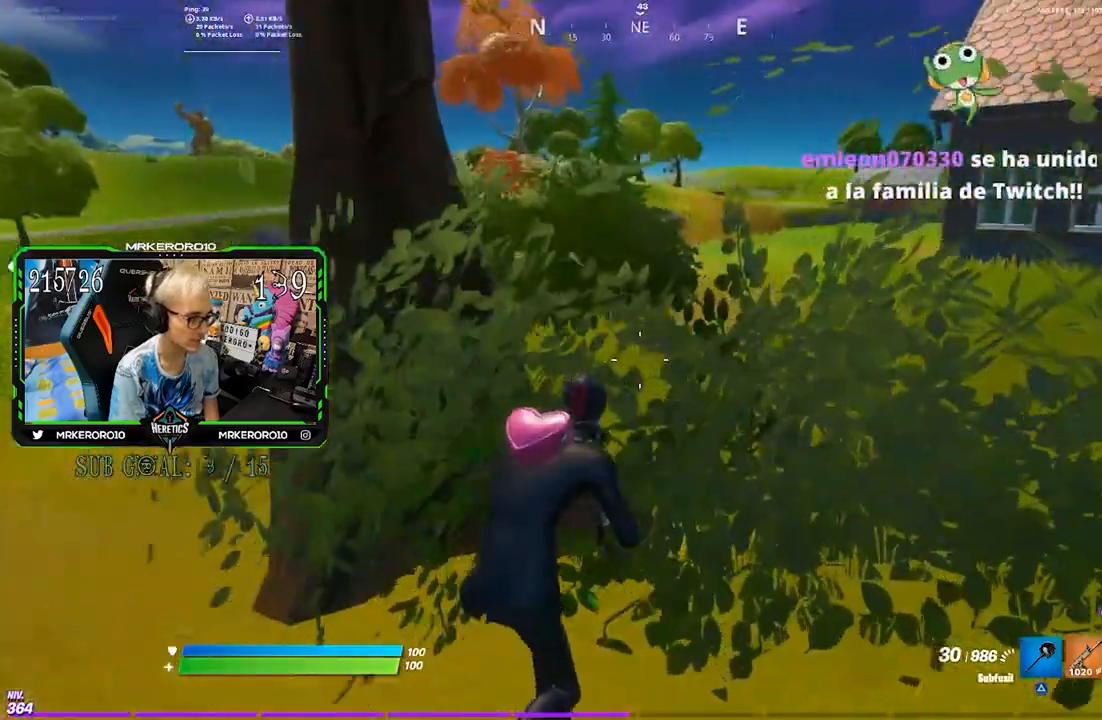
{"buttons": ["CROSS"], "left_stick": "up-right", "right_stick": "center", "events": [[67, "right_stick", "center"], [483, "CROSS", "down"]]}
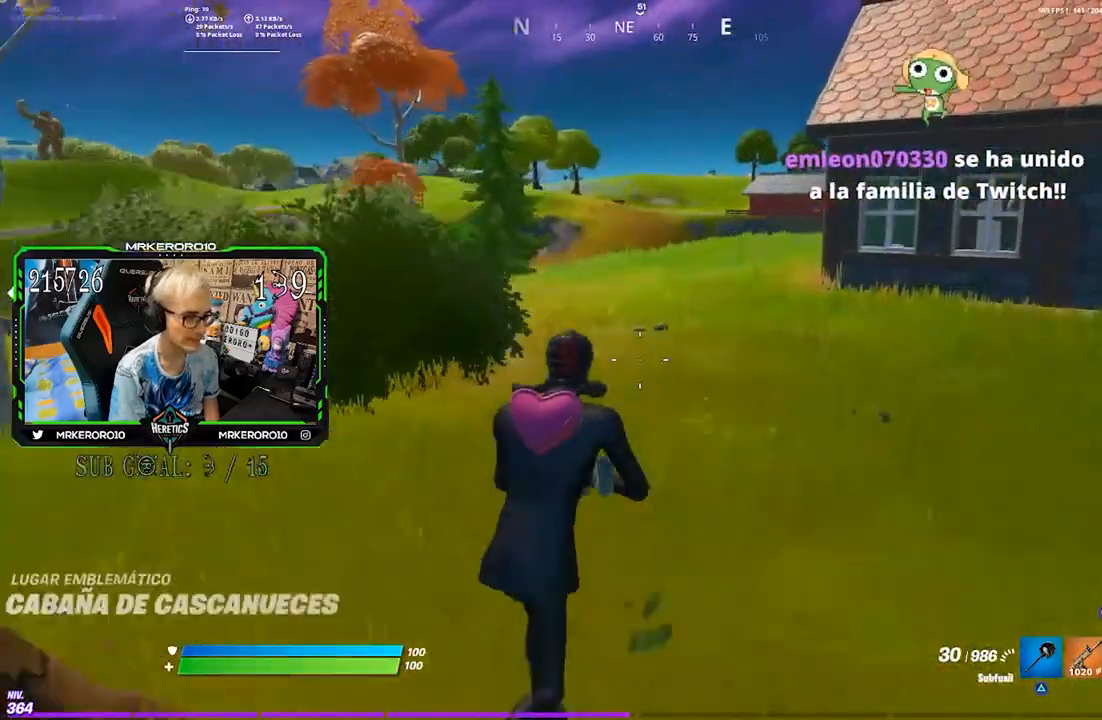
{"buttons": [], "left_stick": "up-right", "right_stick": "center", "events": [[33, "CROSS", "up"], [167, "right_stick", "left"], [250, "right_stick", "center"]]}
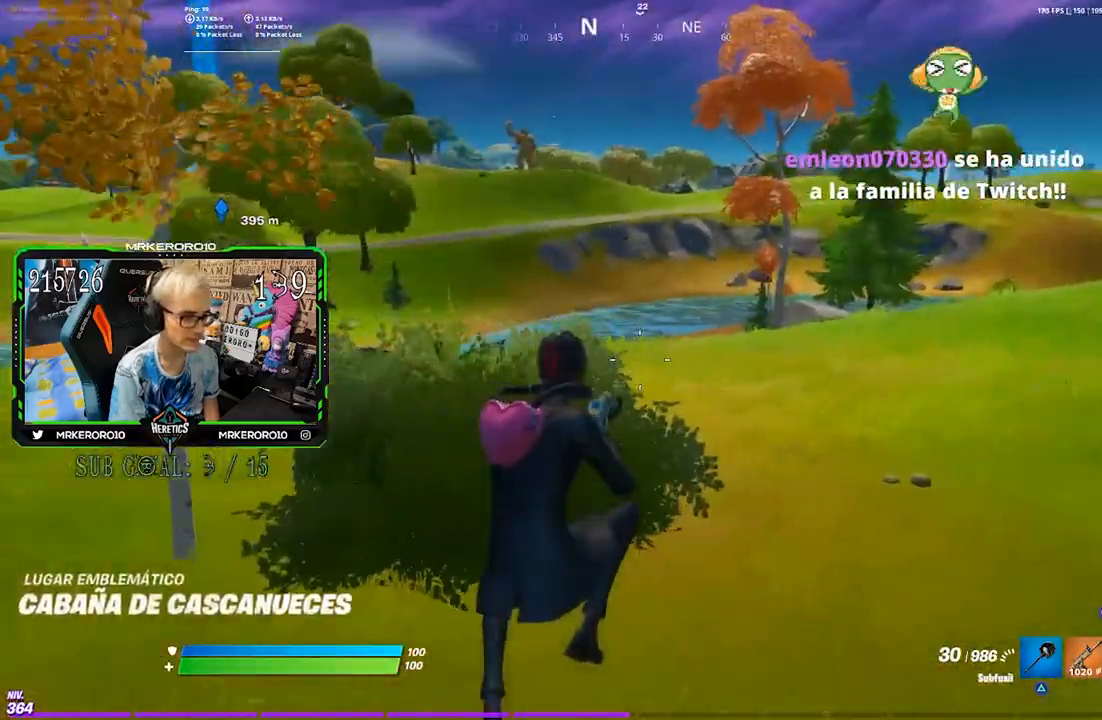
{"buttons": ["L1"], "left_stick": "up-right", "right_stick": "center", "events": [[400, "L1", "down"], [433, "L1", "up"], [500, "L1", "down"]]}
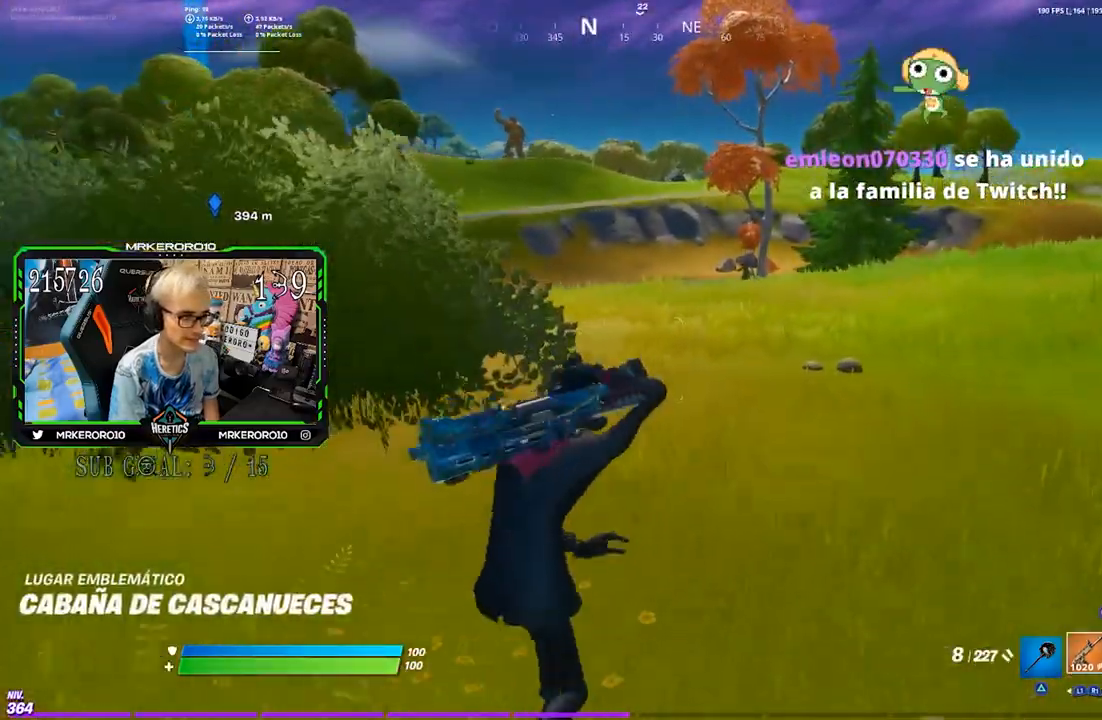
{"buttons": ["SQUARE"], "left_stick": "up-right", "right_stick": "center", "events": [[100, "L1", "up"], [233, "CROSS", "down"], [333, "CROSS", "up"], [367, "right_stick", "left"], [500, "SQUARE", "down"], [500, "right_stick", "center"]]}
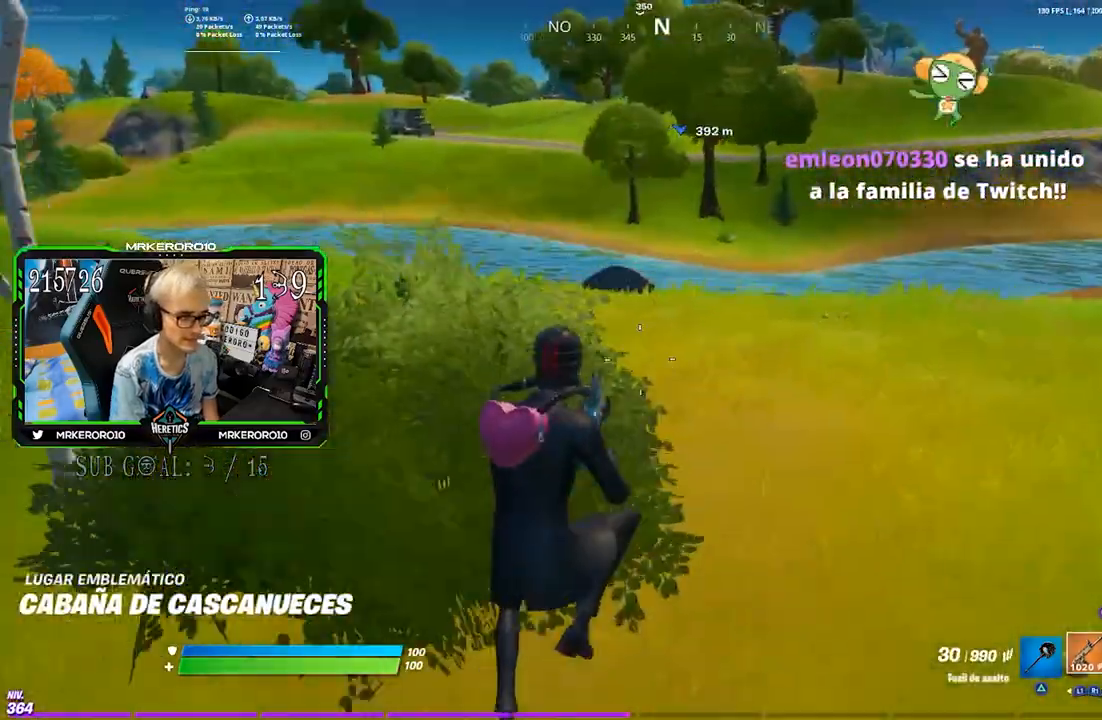
{"buttons": [], "left_stick": "up-right", "right_stick": "left", "events": [[100, "SQUARE", "up"], [133, "SQUARE", "down"], [200, "SQUARE", "up"], [467, "right_stick", "left"]]}
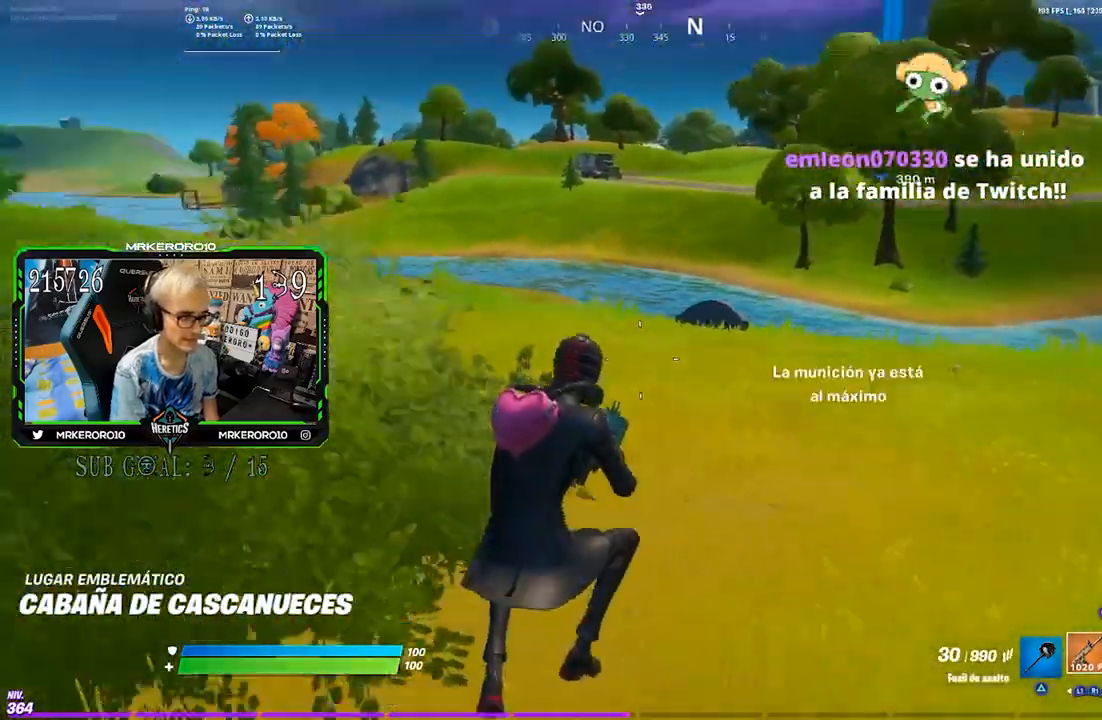
{"buttons": [], "left_stick": "up-right", "right_stick": "center", "events": [[67, "right_stick", "center"], [233, "CROSS", "down"], [333, "CROSS", "up"], [333, "right_stick", "left"], [433, "right_stick", "center"]]}
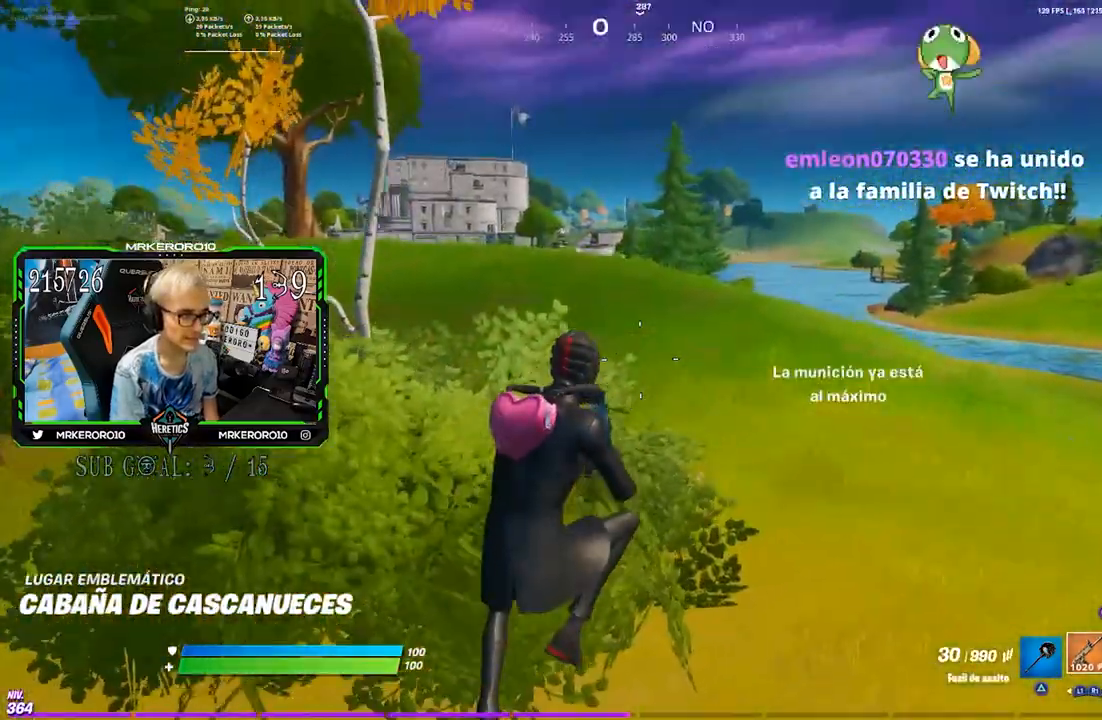
{"buttons": [], "left_stick": "up-right", "right_stick": "center", "events": []}
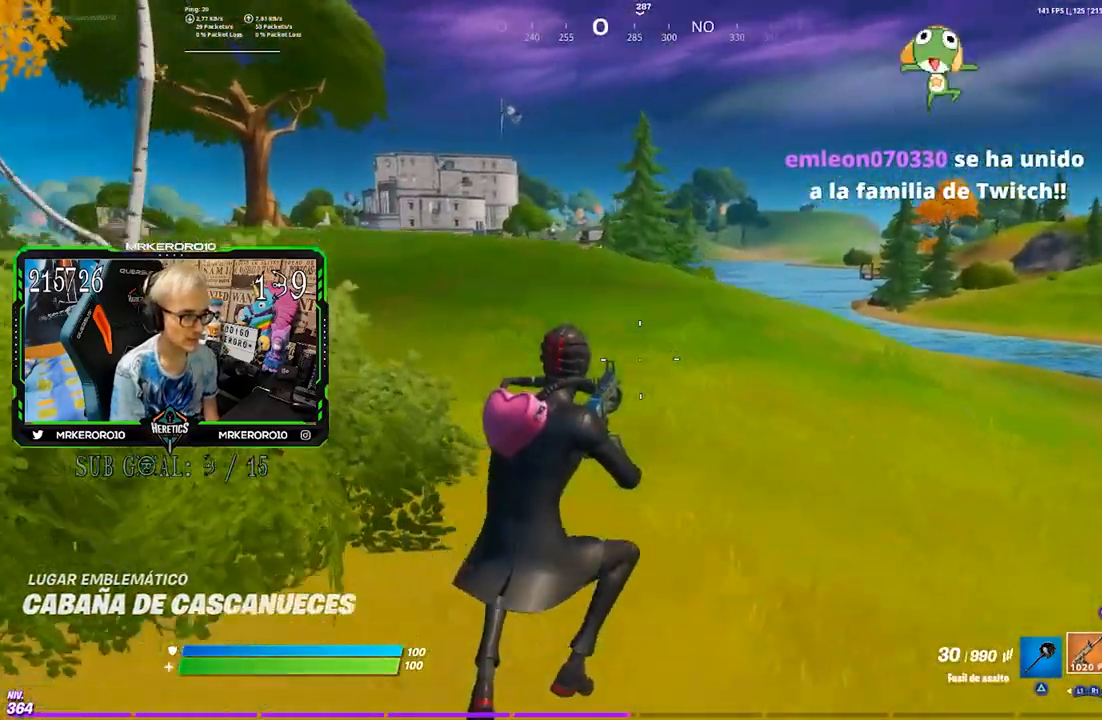
{"buttons": [], "left_stick": "up-right", "right_stick": "center", "events": [[100, "right_stick", "right"], [300, "right_stick", "center"], [400, "CROSS", "down"], [467, "CROSS", "up"]]}
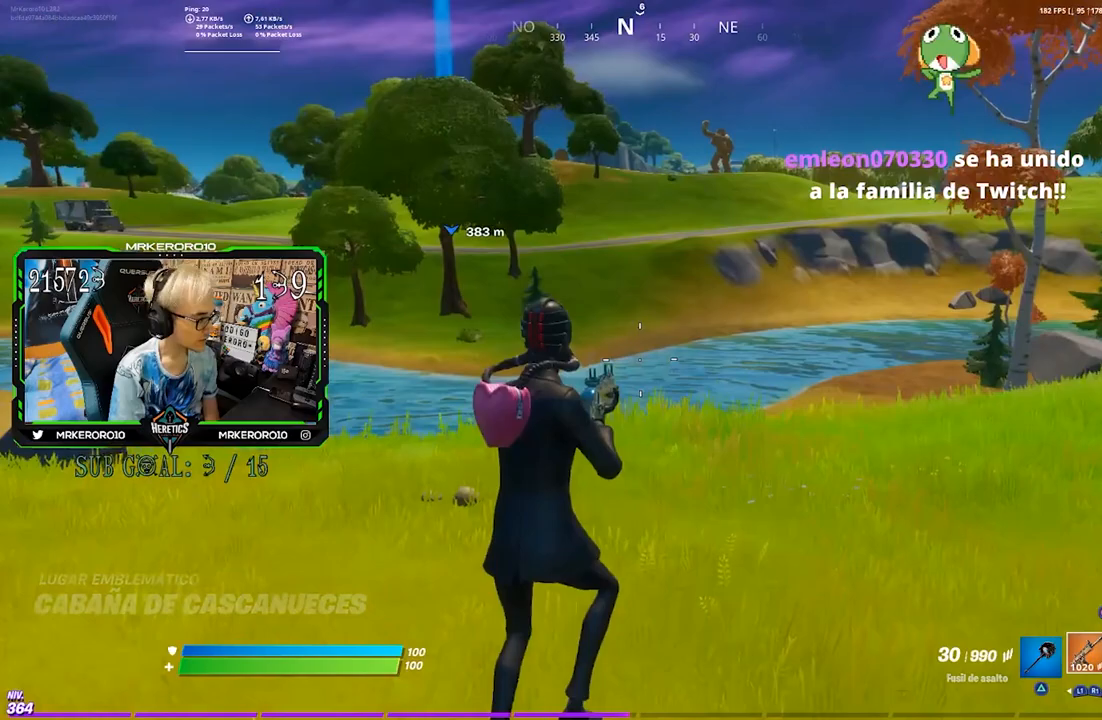
{"buttons": [], "left_stick": "up-right", "right_stick": "center", "events": []}
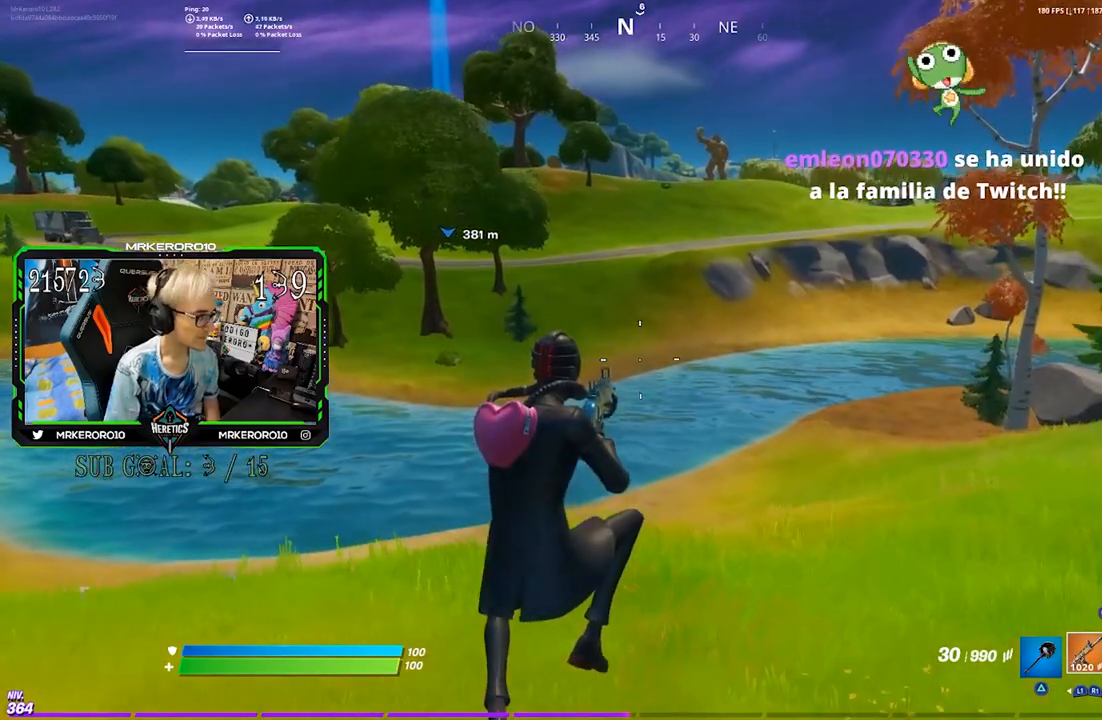
{"buttons": [], "left_stick": "up-right", "right_stick": "center", "events": []}
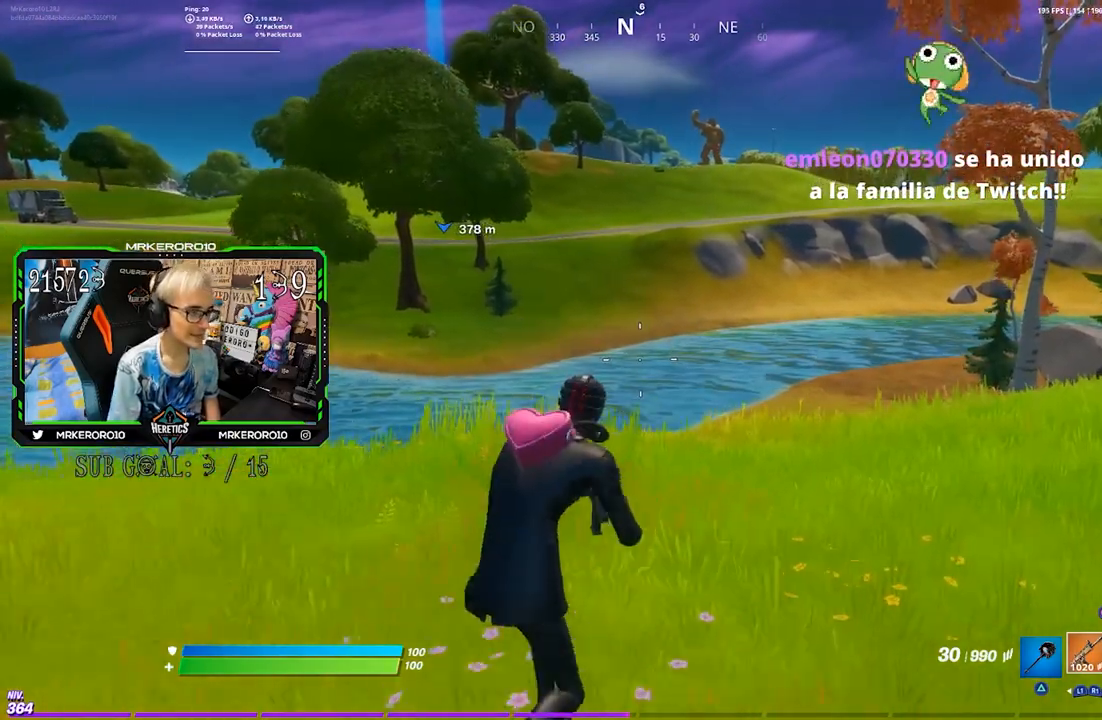
{"buttons": [], "left_stick": "up-right", "right_stick": "center", "events": []}
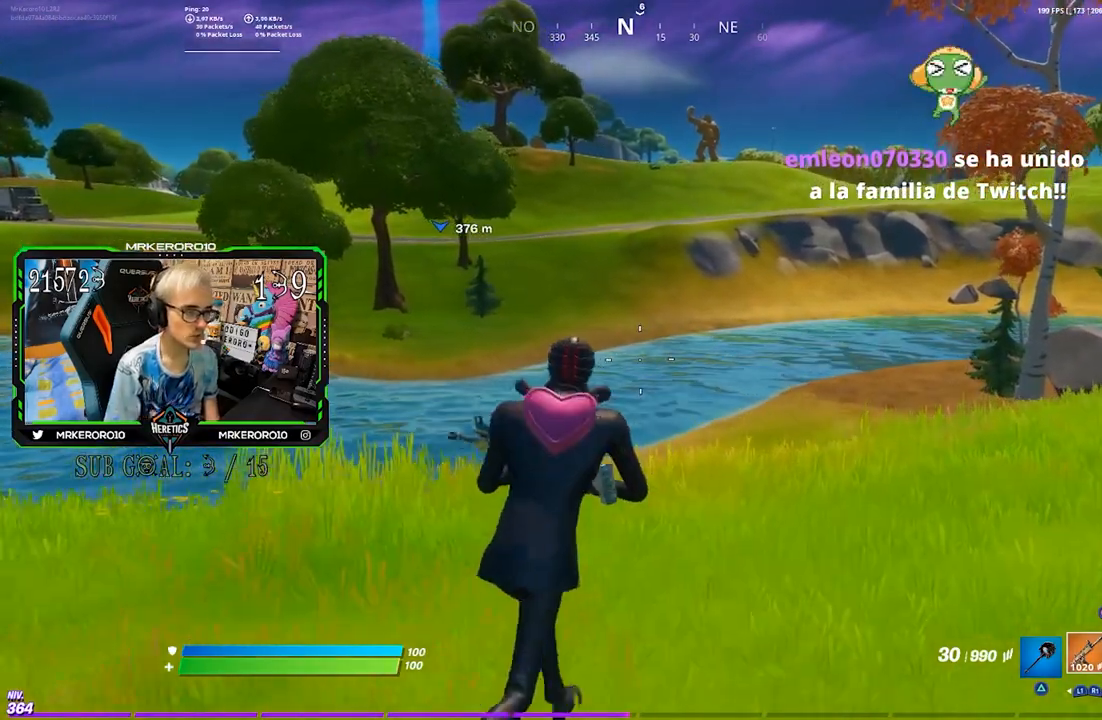
{"buttons": [], "left_stick": "up-right", "right_stick": "center", "events": []}
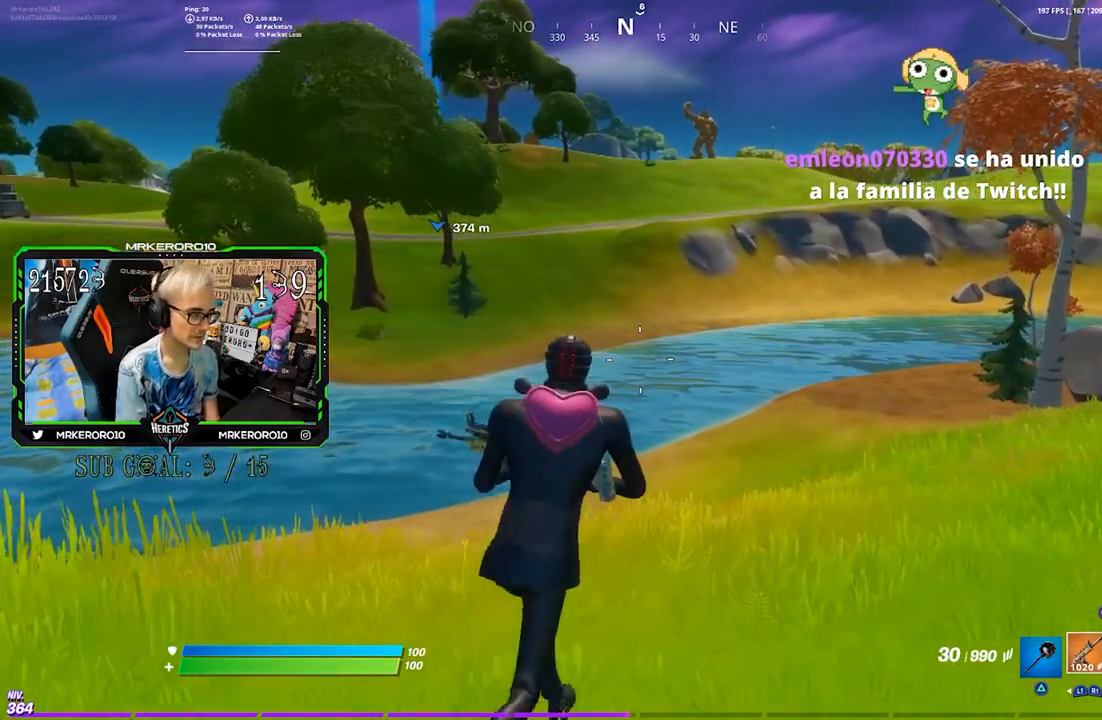
{"buttons": [], "left_stick": "up-right", "right_stick": "center", "events": [[300, "CROSS", "down"], [433, "CROSS", "up"]]}
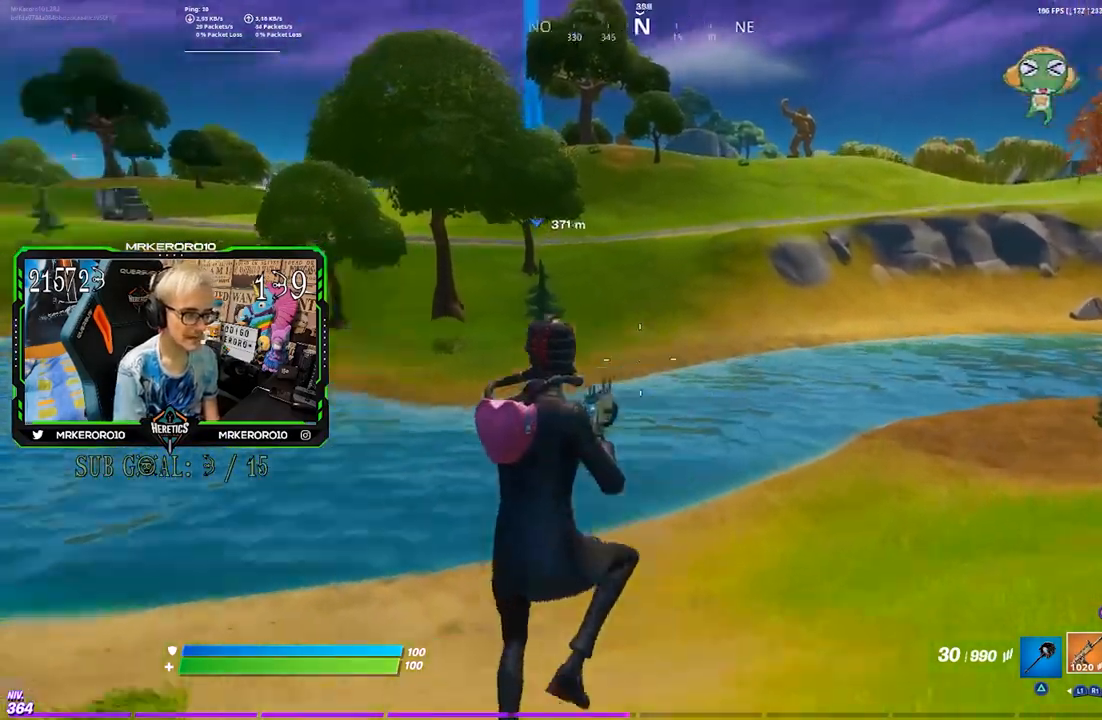
{"buttons": [], "left_stick": "up-right", "right_stick": "center", "events": [[33, "right_stick", "left"], [200, "right_stick", "center"]]}
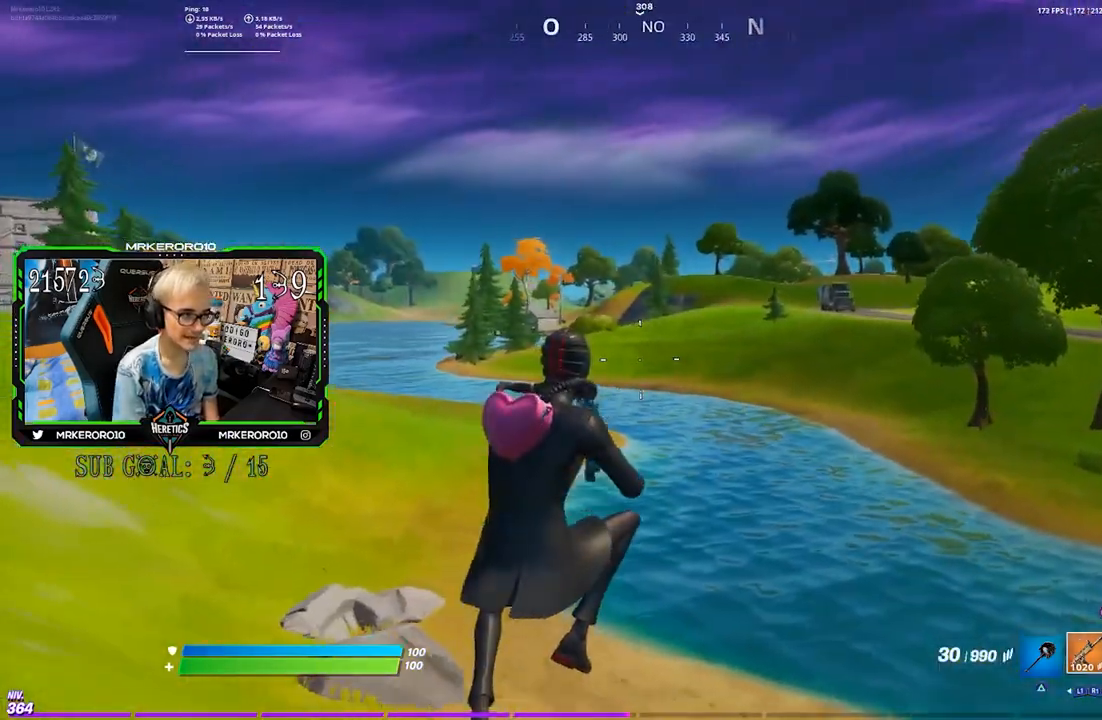
{"buttons": [], "left_stick": "up-right", "right_stick": "center", "events": [[200, "right_stick", "down-right"], [300, "right_stick", "center"]]}
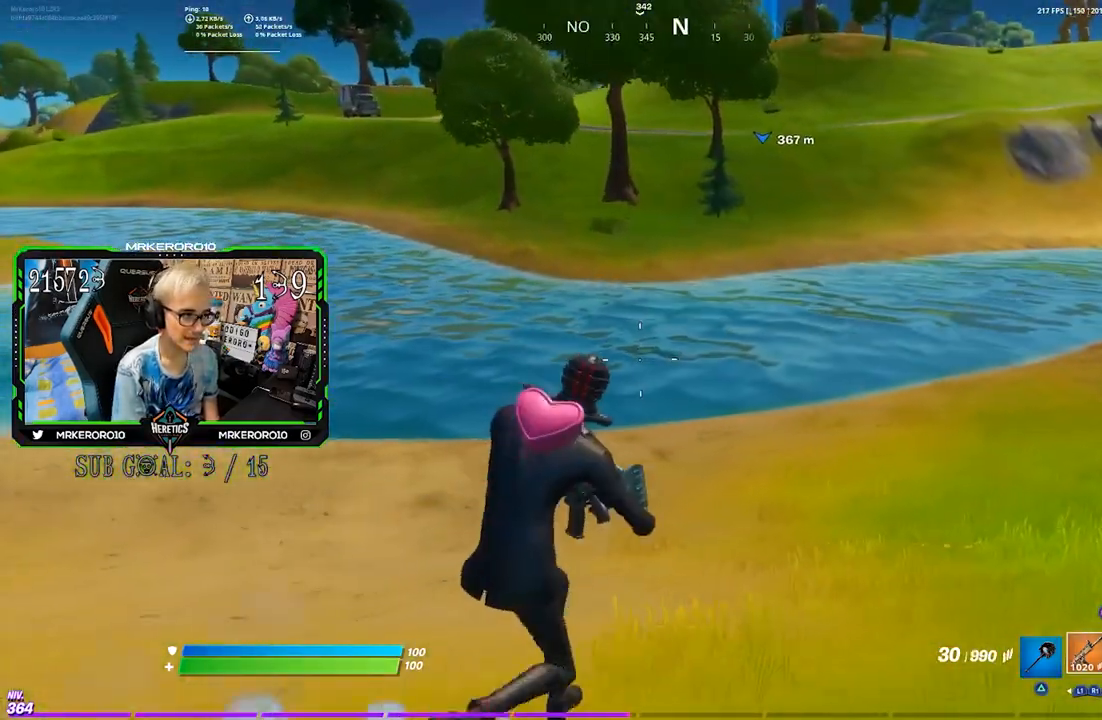
{"buttons": [], "left_stick": "up-right", "right_stick": "center", "events": [[100, "CROSS", "down"], [167, "CROSS", "up"], [233, "right_stick", "left"], [367, "right_stick", "center"]]}
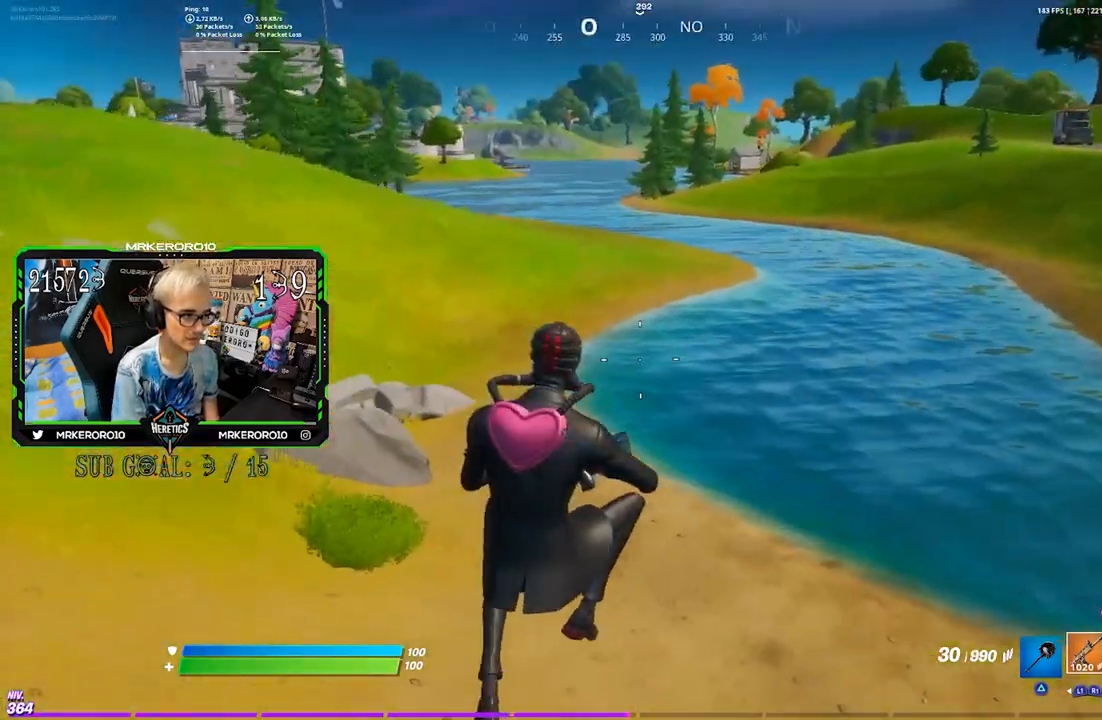
{"buttons": [], "left_stick": "up-right", "right_stick": "center", "events": []}
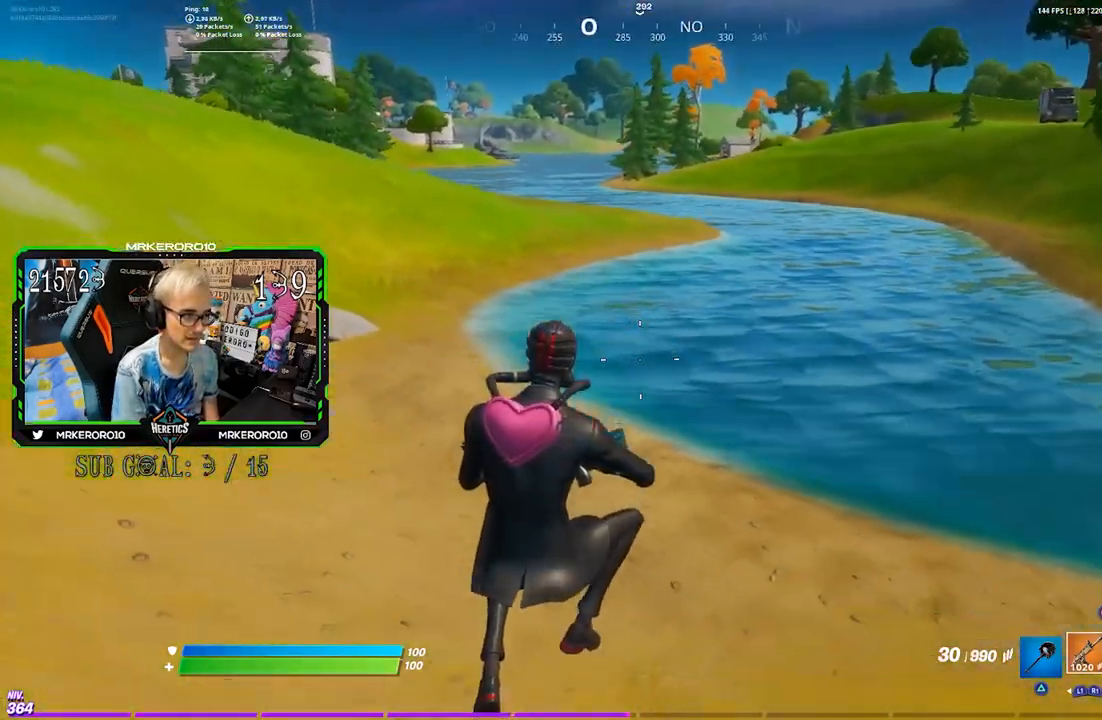
{"buttons": [], "left_stick": "up", "right_stick": "center", "events": [[200, "right_stick", "right"], [467, "right_stick", "center"], [500, "left_stick", "up"]]}
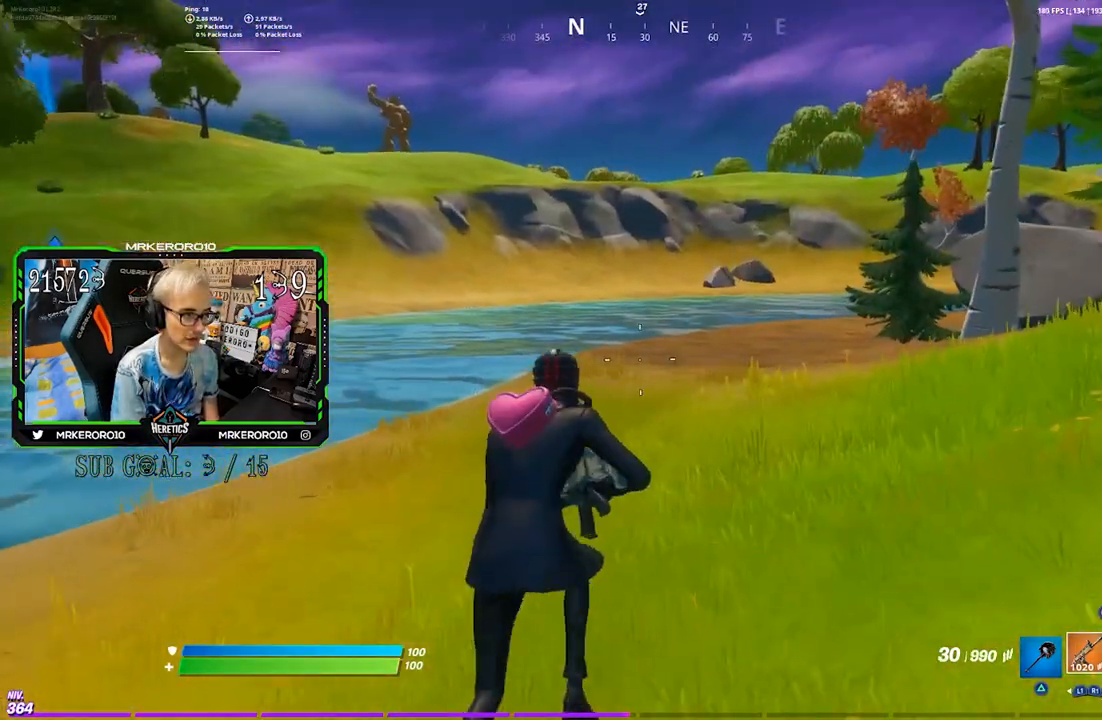
{"buttons": [], "left_stick": "up", "right_stick": "center", "events": [[133, "CROSS", "down"], [233, "CROSS", "up"]]}
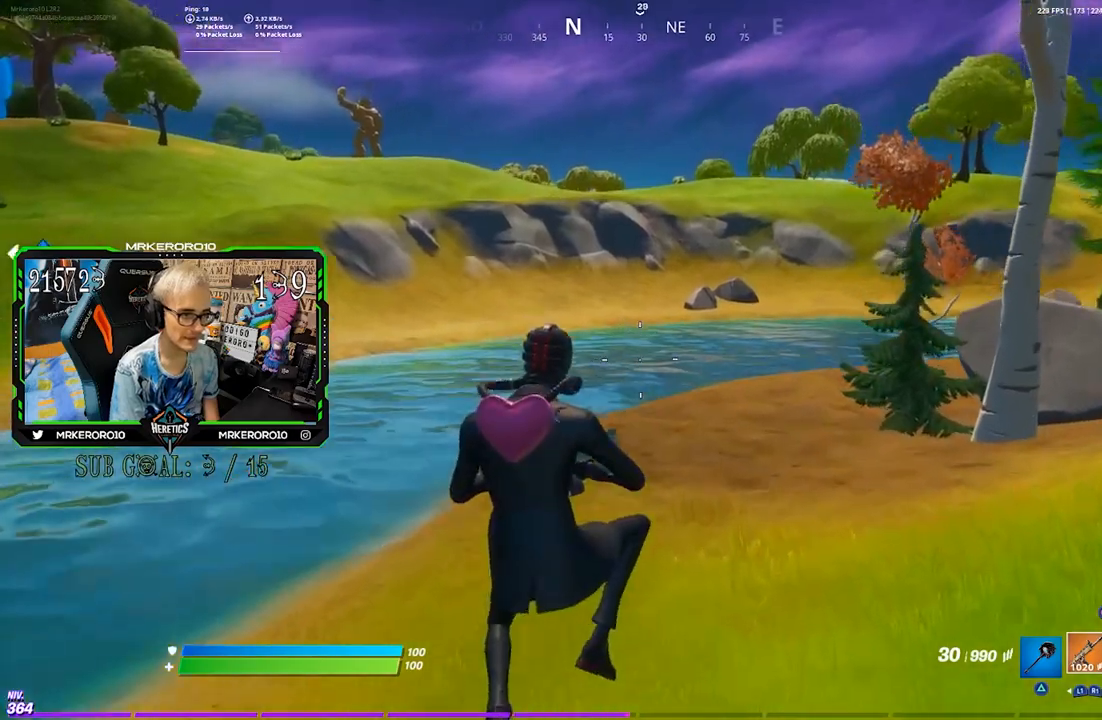
{"buttons": [], "left_stick": "up", "right_stick": "center", "events": []}
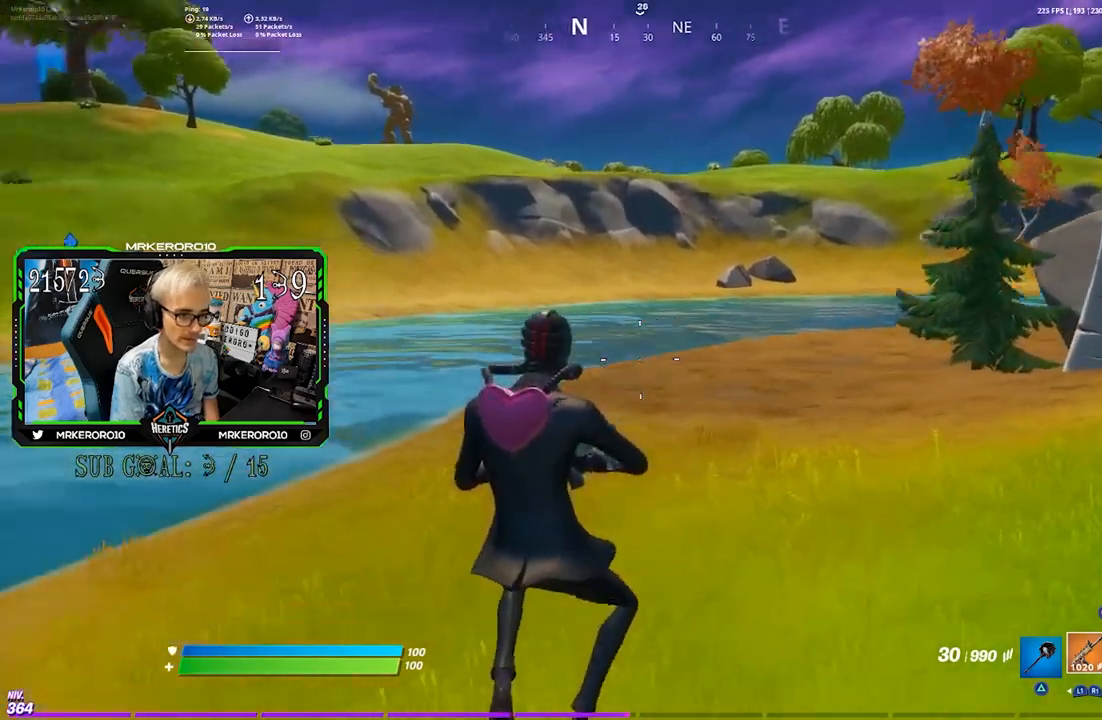
{"buttons": [], "left_stick": "up", "right_stick": "center", "events": [[200, "R1", "down"], [333, "R1", "up"]]}
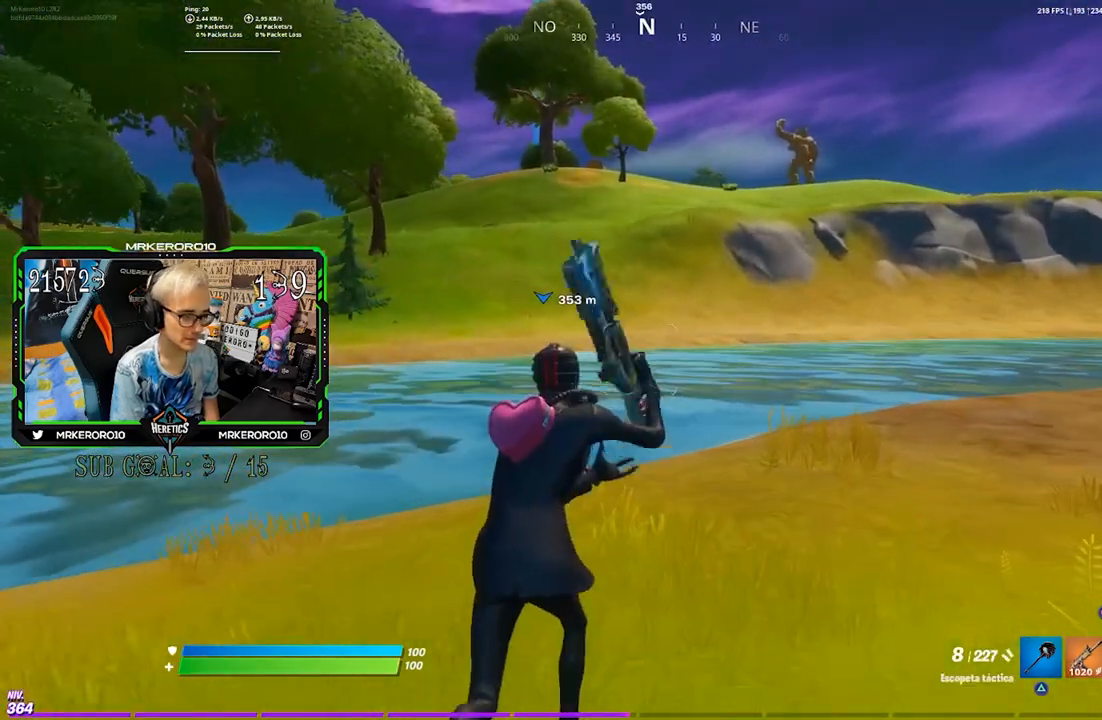
{"buttons": [], "left_stick": "up", "right_stick": "center", "events": [[200, "CROSS", "down"], [267, "SQUARE", "down"], [300, "CROSS", "up"], [333, "SQUARE", "up"], [400, "SQUARE", "down"], [500, "SQUARE", "up"]]}
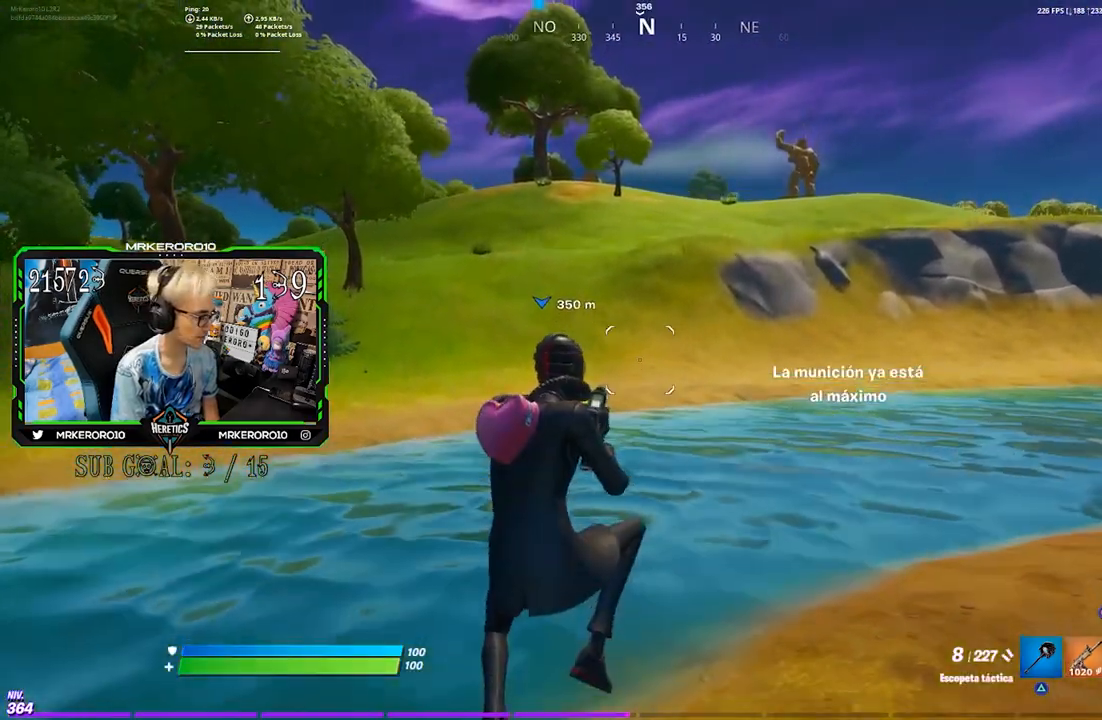
{"buttons": [], "left_stick": "up", "right_stick": "center", "events": []}
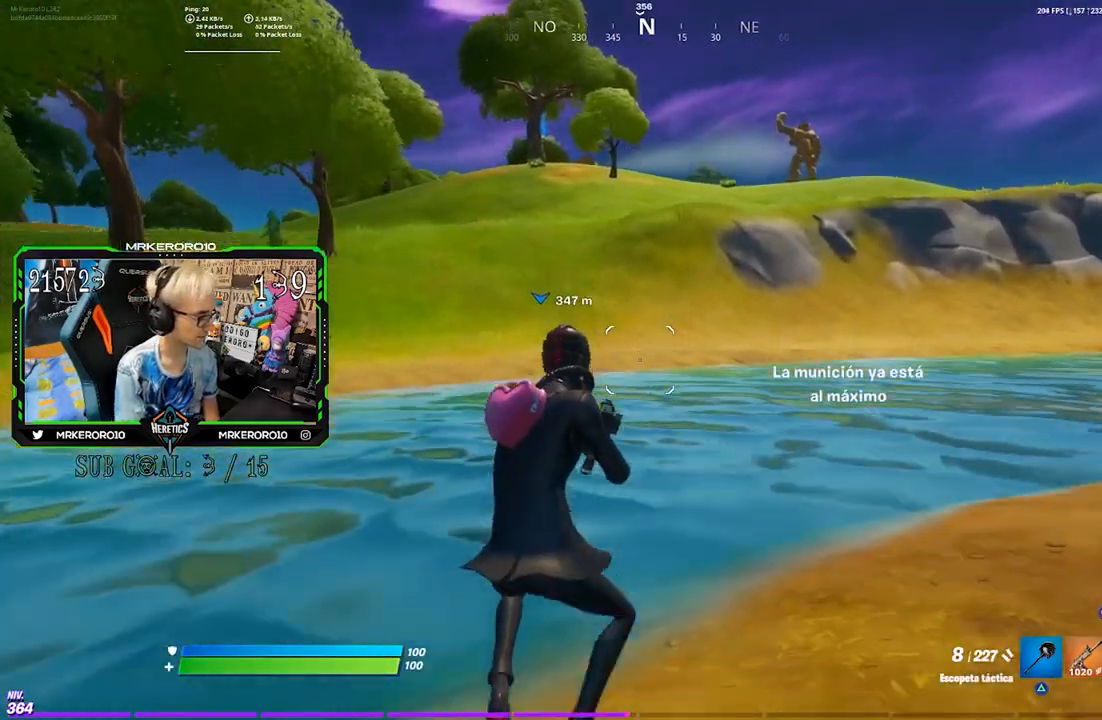
{"buttons": [], "left_stick": "up", "right_stick": "center", "events": []}
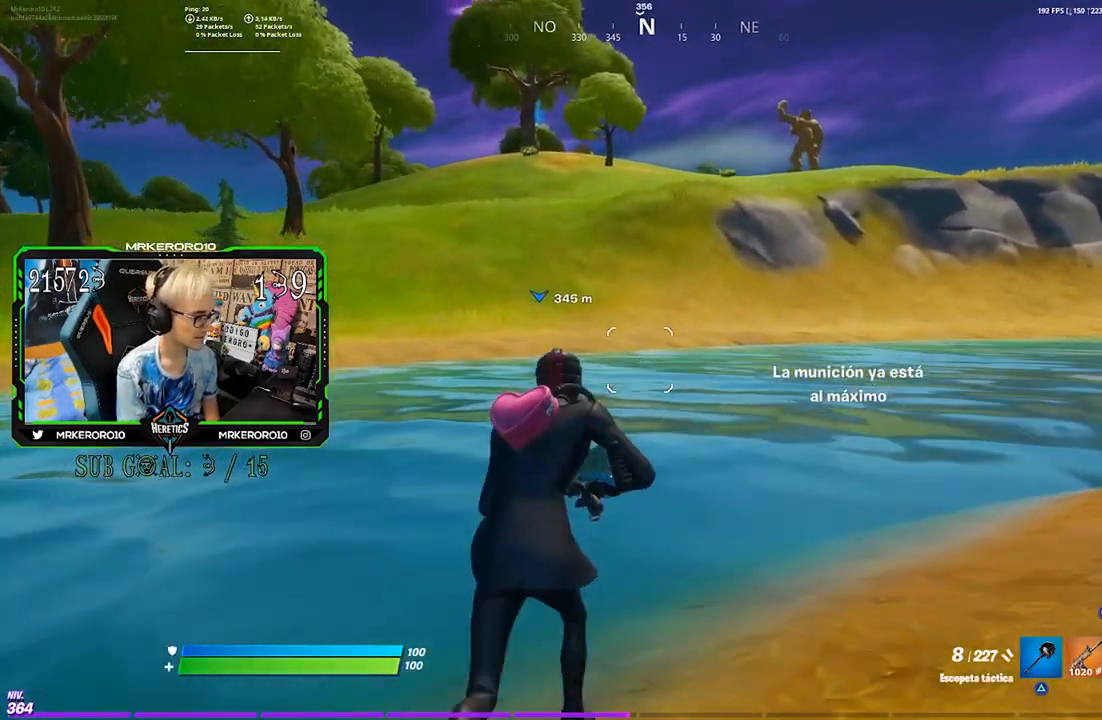
{"buttons": ["L1"], "left_stick": "up-left", "right_stick": "center", "events": [[267, "L1", "down"], [367, "L1", "up"], [417, "left_stick", "up-left"], [433, "L1", "down"]]}
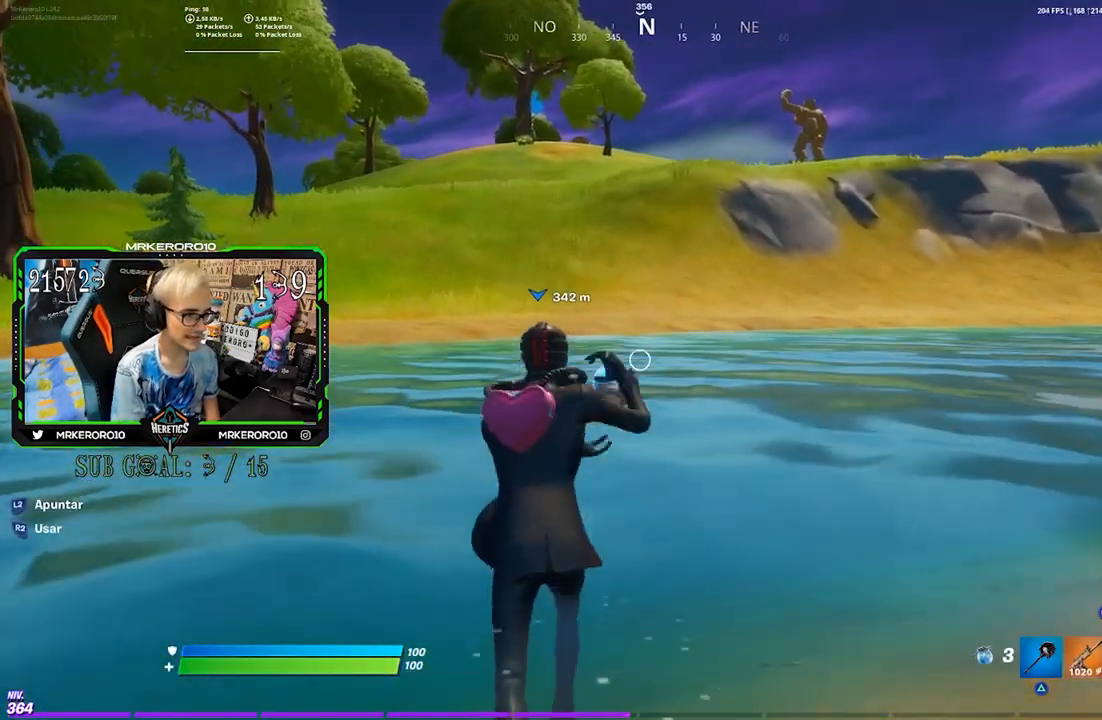
{"buttons": ["CROSS", "R1"], "left_stick": "up-left", "right_stick": "center", "events": [[33, "L1", "up"], [367, "R1", "down"], [467, "CROSS", "down"]]}